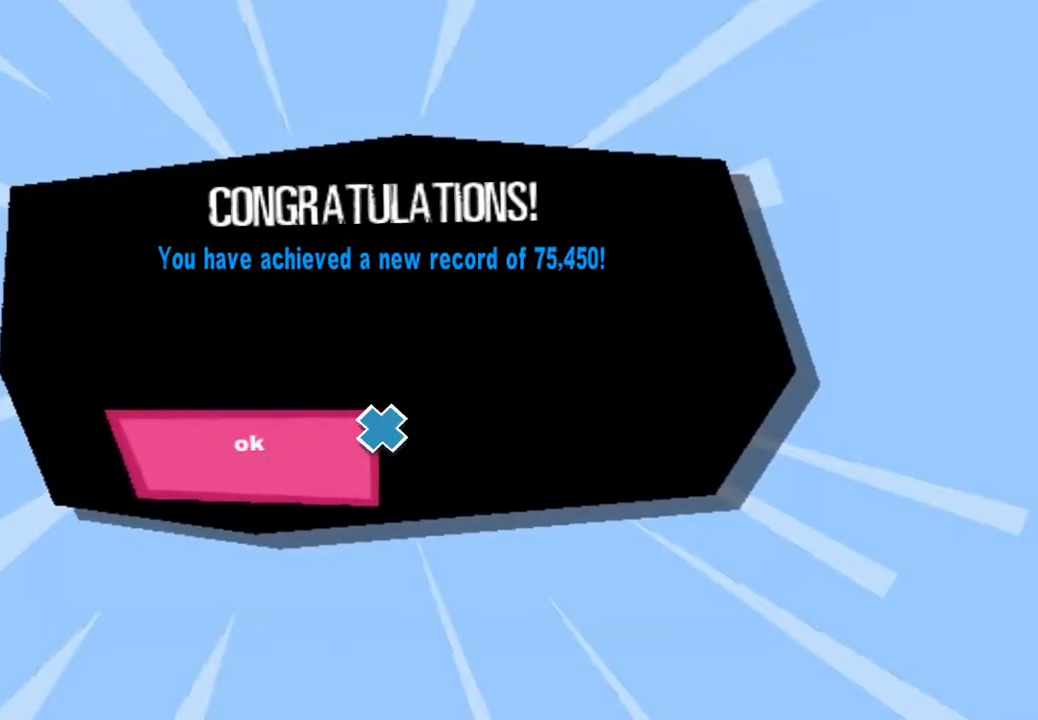
Gameplay with a controller (PlayStation layout); each line is a JSON object with the inputs held at the frame after it (dt_ms = milliseconds from this image to that frame). "events" lists button and stick changes between this image and that frame as [ms after this image, input, new state], when the widget could be followed in between. Not read: L1 L3 R1.
{"dt_ms": 500, "buttons": [], "left_stick": "center", "right_stick": "center", "events": [[200, "CROSS", "down"], [333, "CROSS", "up"]]}
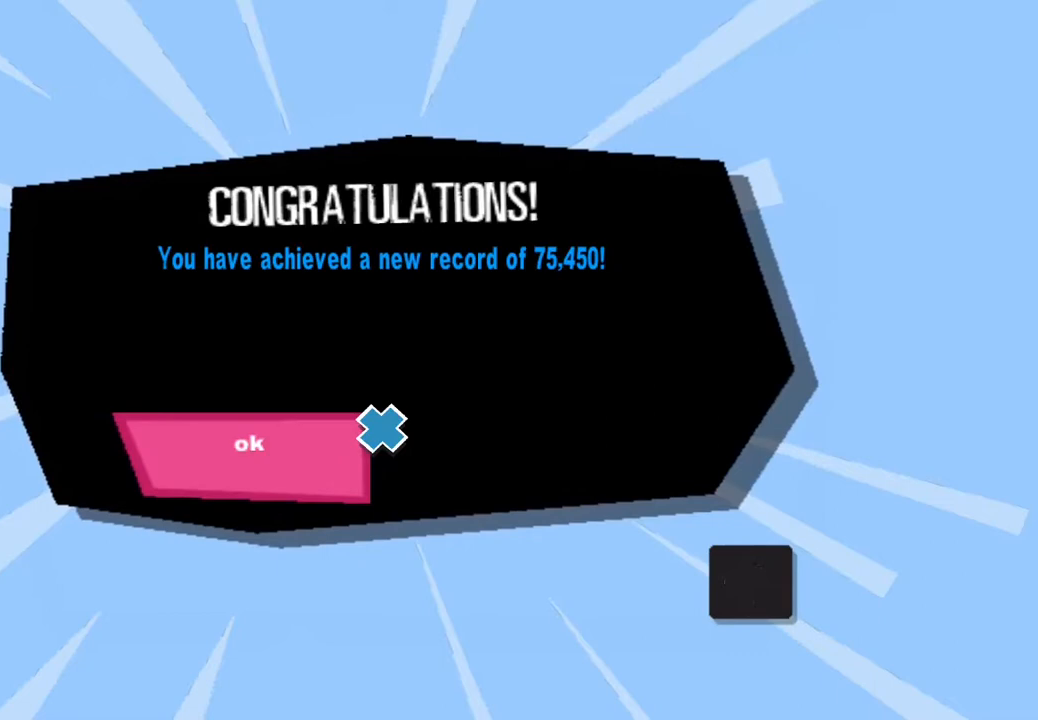
{"dt_ms": 500, "buttons": [], "left_stick": "center", "right_stick": "center", "events": []}
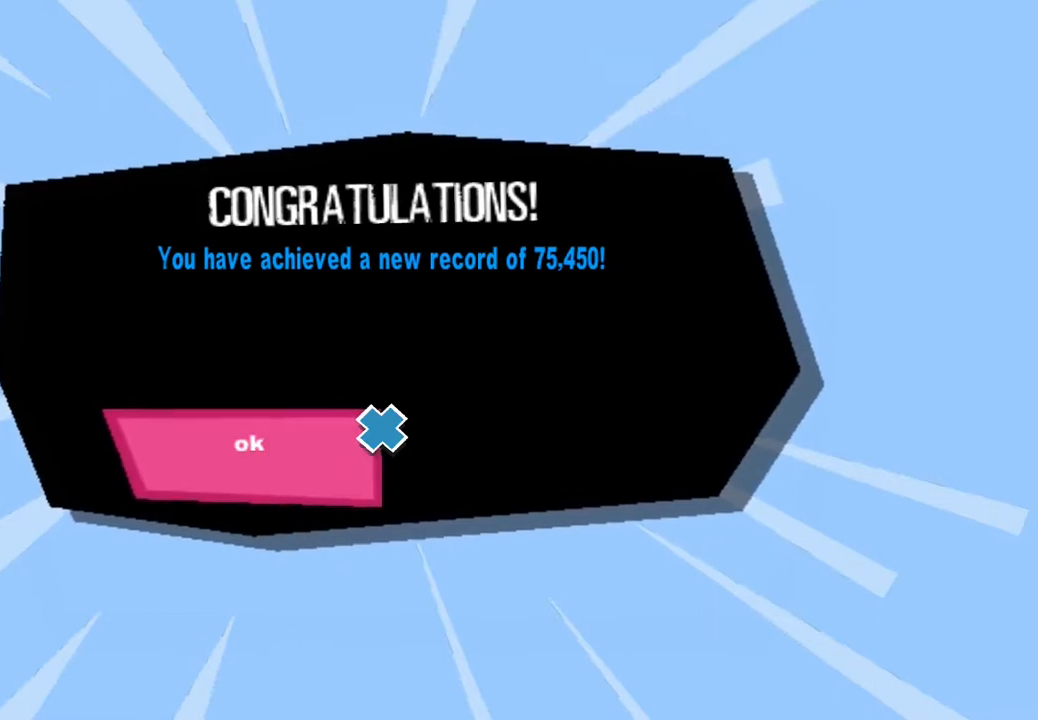
{"dt_ms": 500, "buttons": [], "left_stick": "center", "right_stick": "center", "events": [[400, "CROSS", "down"], [483, "CROSS", "up"]]}
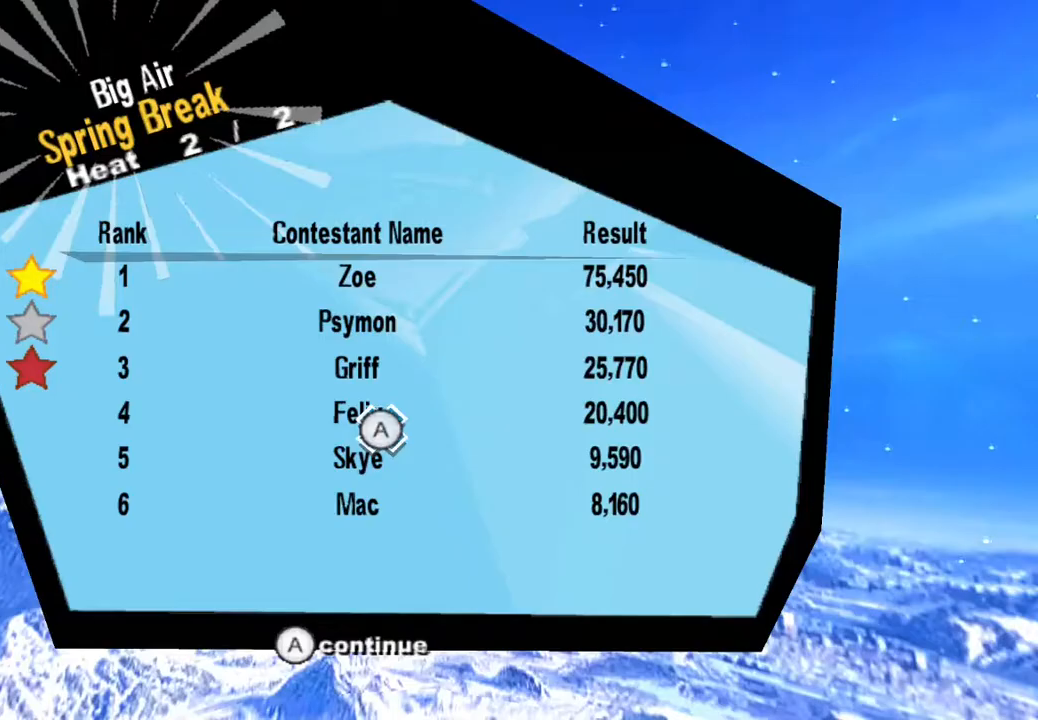
{"dt_ms": 500, "buttons": [], "left_stick": "center", "right_stick": "center", "events": []}
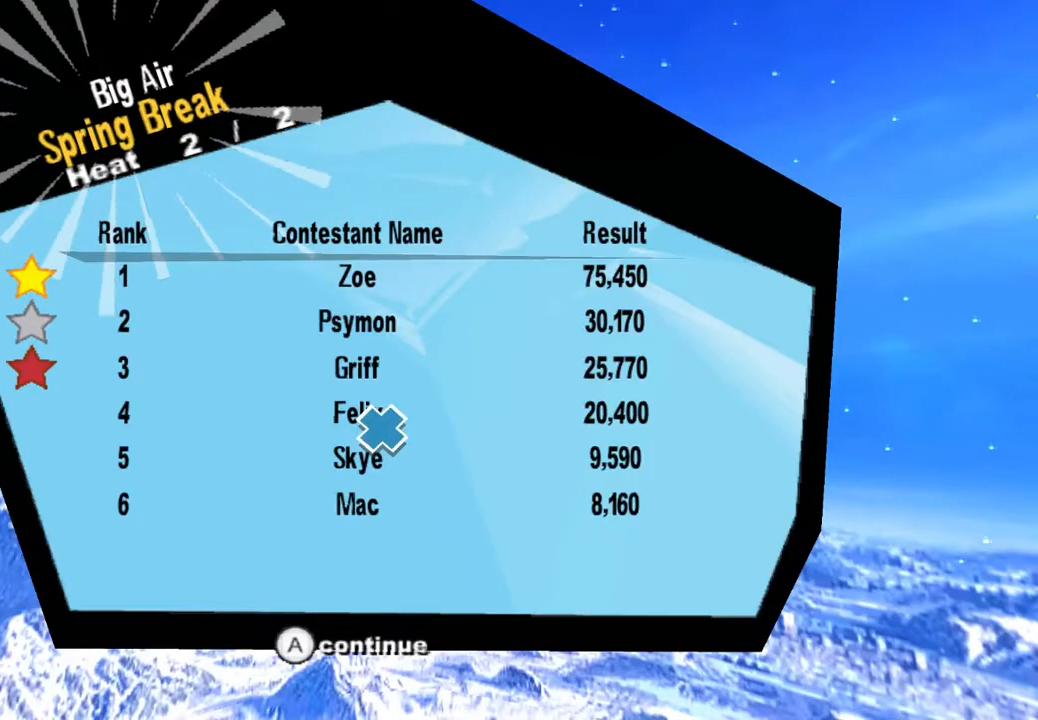
{"dt_ms": 500, "buttons": [], "left_stick": "center", "right_stick": "up", "events": [[317, "CROSS", "down"], [417, "CROSS", "up"], [417, "right_stick", "up"]]}
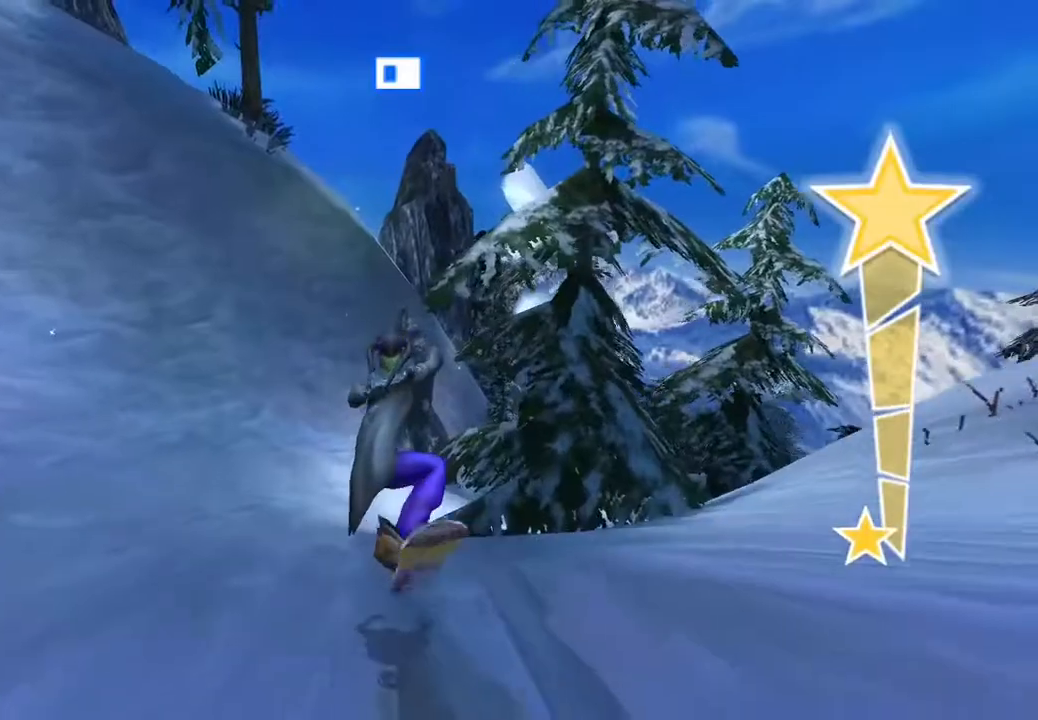
{"dt_ms": 500, "buttons": [], "left_stick": "center", "right_stick": "up", "events": []}
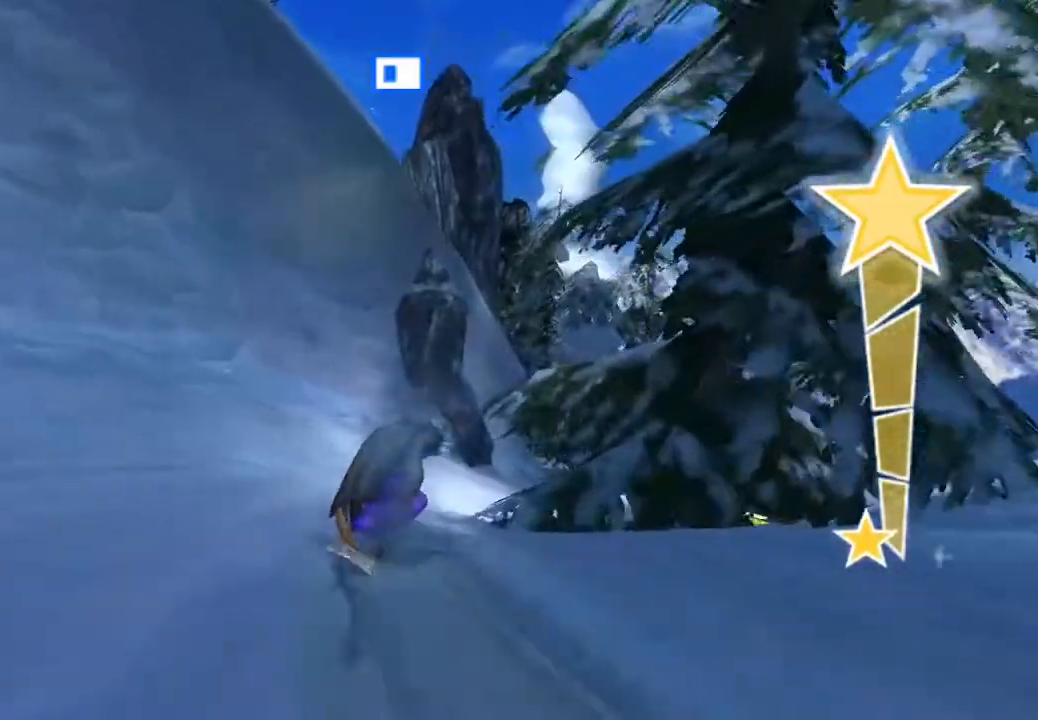
{"dt_ms": 500, "buttons": [], "left_stick": "center", "right_stick": "up-right", "events": [[67, "right_stick", "up-right"]]}
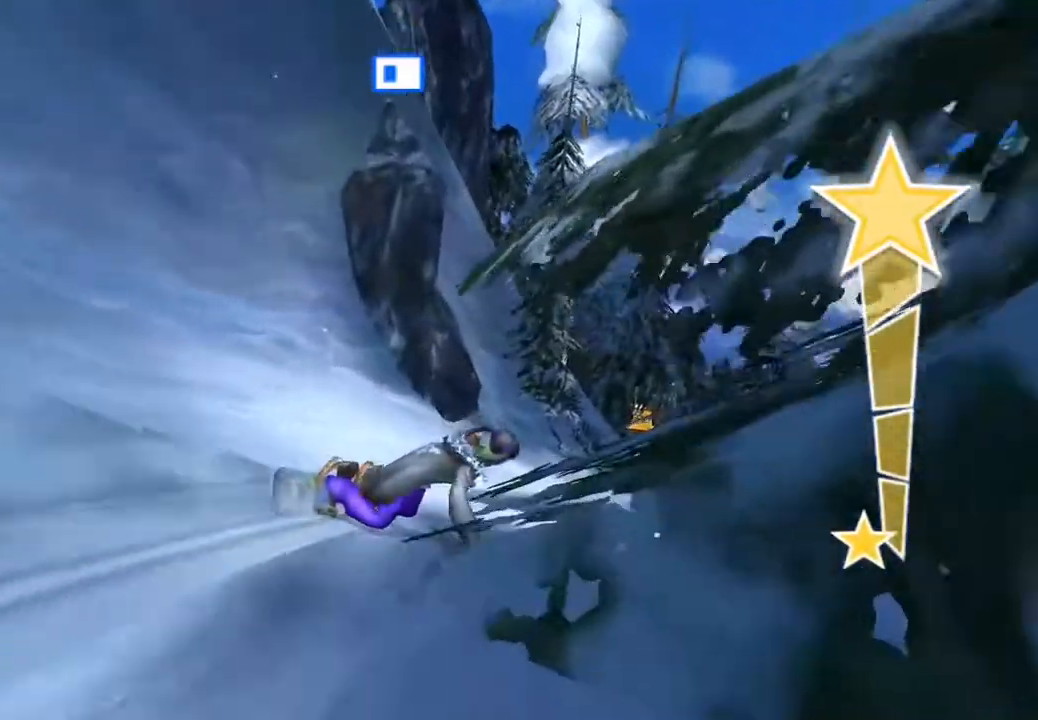
{"dt_ms": 500, "buttons": [], "left_stick": "center", "right_stick": "up-right", "events": []}
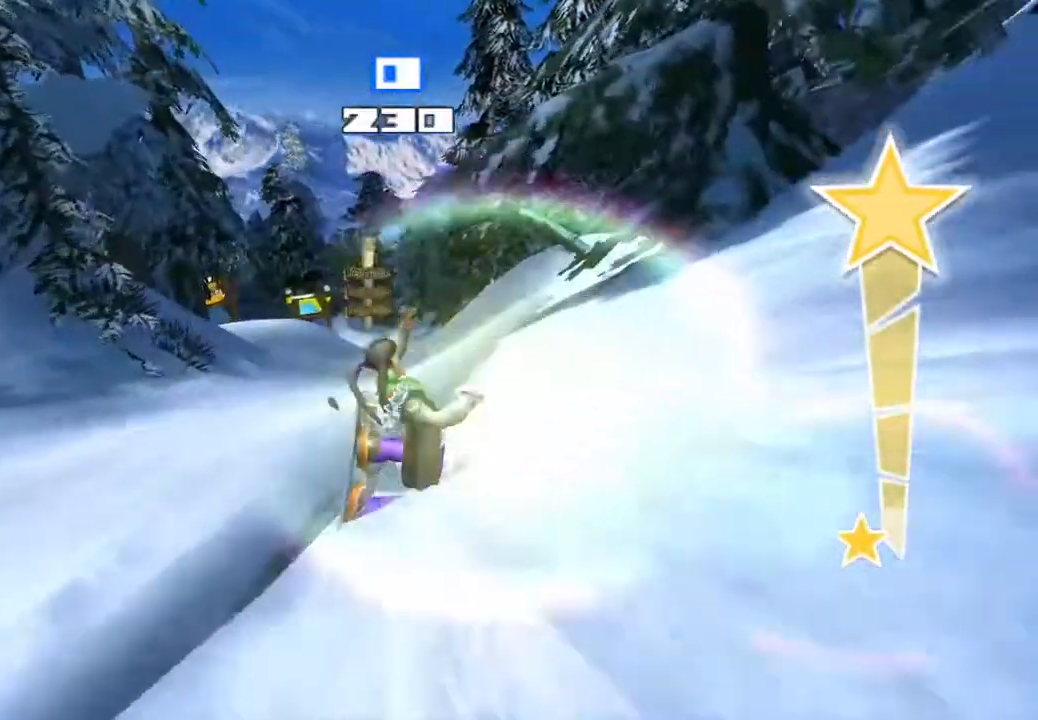
{"dt_ms": 500, "buttons": [], "left_stick": "center", "right_stick": "up", "events": [[333, "right_stick", "up"]]}
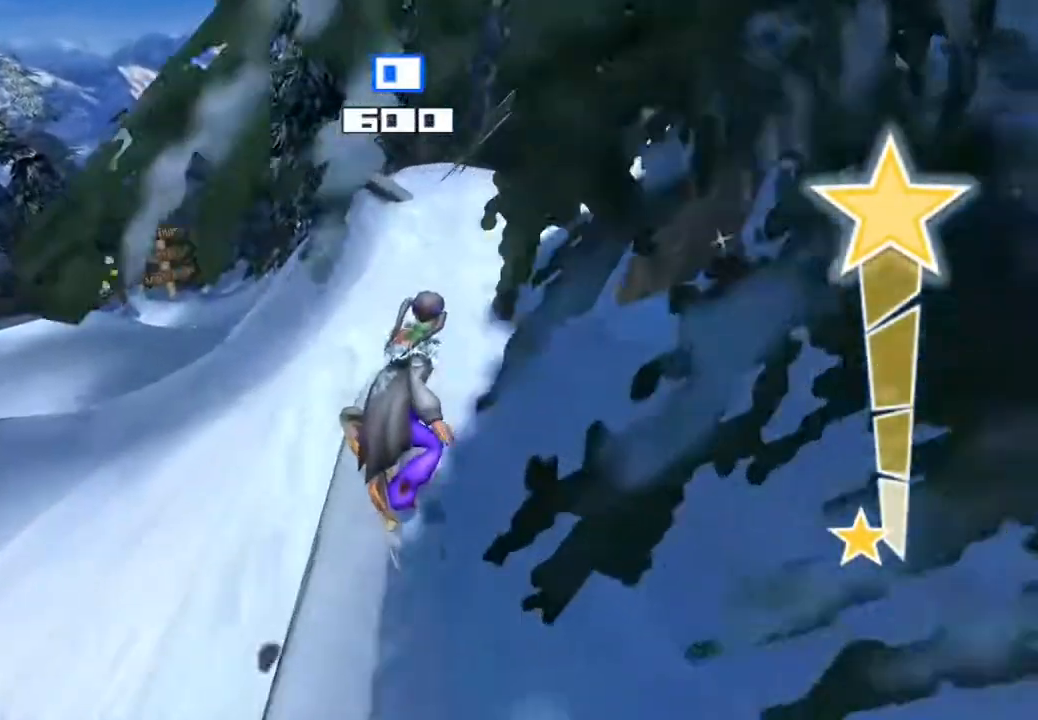
{"dt_ms": 500, "buttons": [], "left_stick": "center", "right_stick": "up", "events": []}
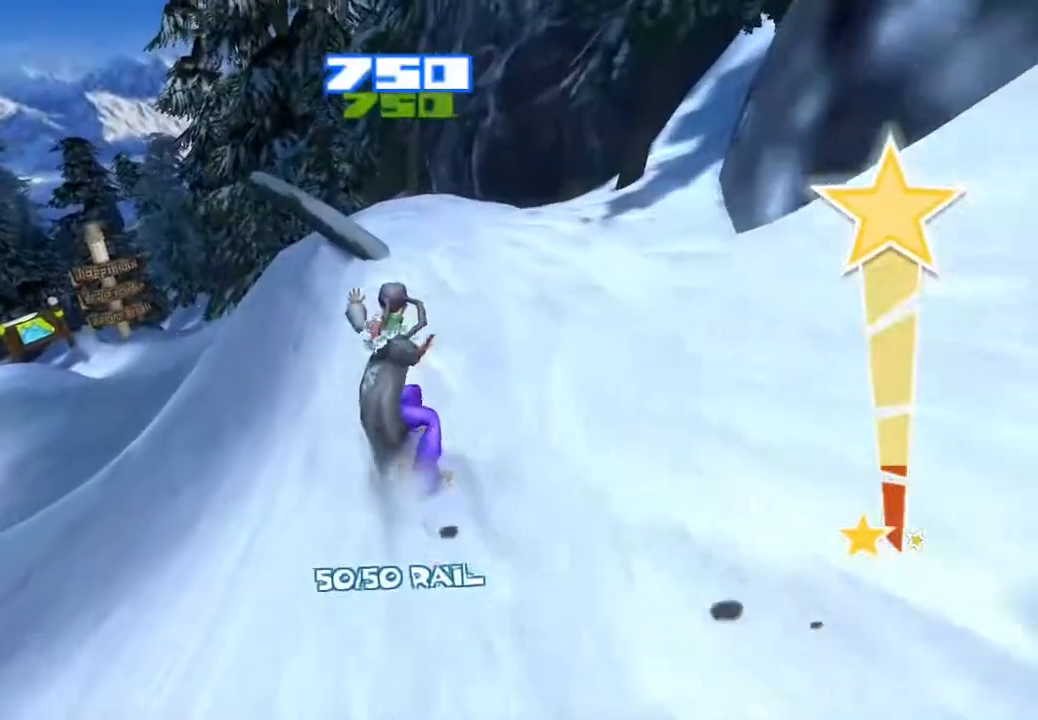
{"dt_ms": 500, "buttons": [], "left_stick": "center", "right_stick": "right", "events": [[183, "right_stick", "right"]]}
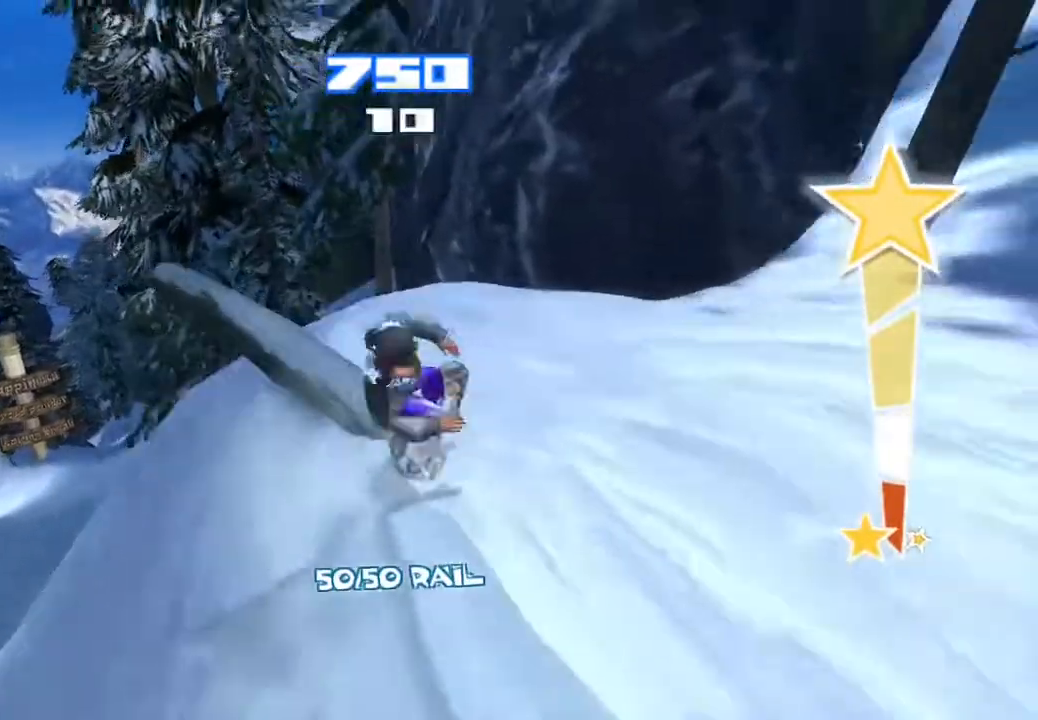
{"dt_ms": 500, "buttons": [], "left_stick": "center", "right_stick": "up", "events": [[33, "right_stick", "up-right"], [450, "right_stick", "up"]]}
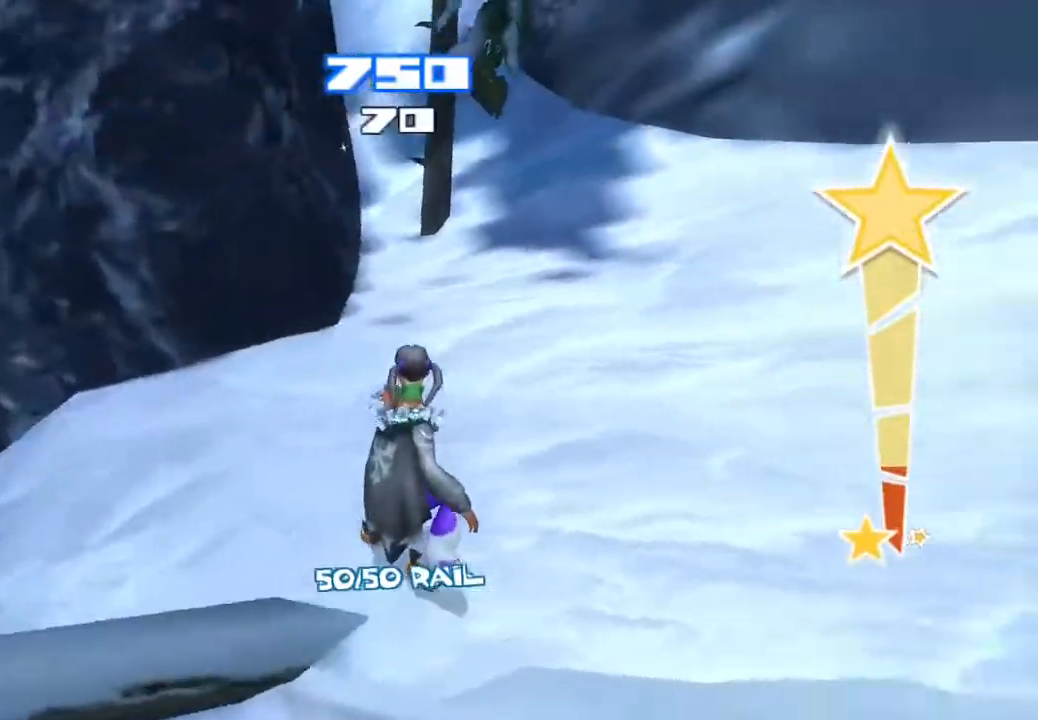
{"dt_ms": 500, "buttons": [], "left_stick": "center", "right_stick": "up-left", "events": [[67, "right_stick", "center"], [367, "right_stick", "up-left"]]}
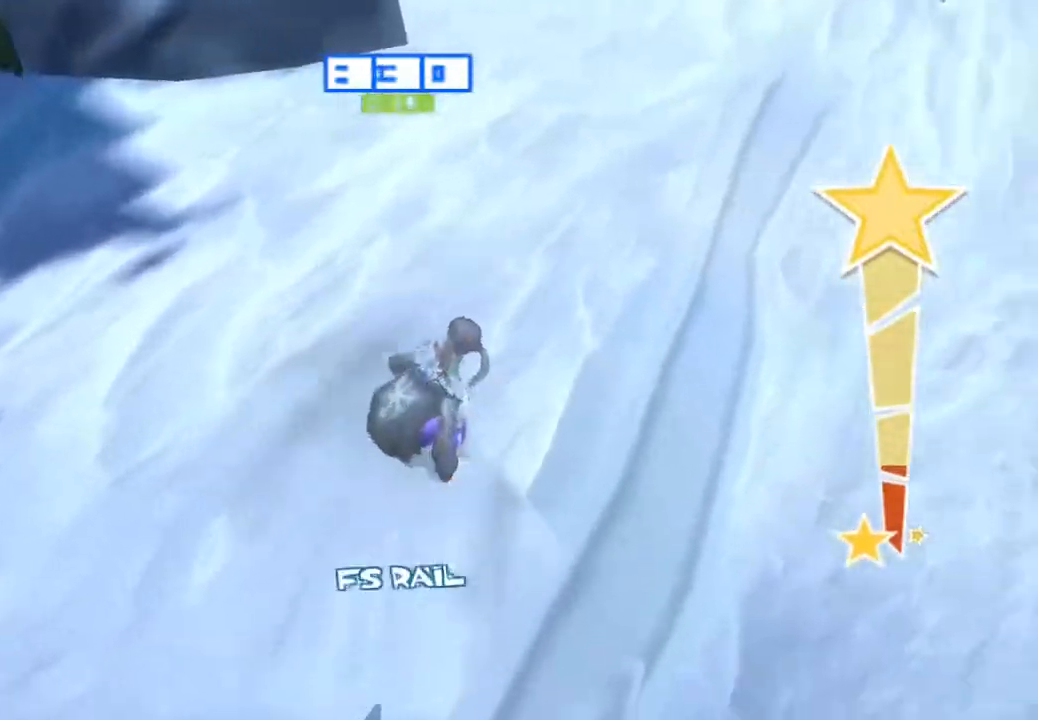
{"dt_ms": 500, "buttons": [], "left_stick": "center", "right_stick": "left", "events": [[33, "right_stick", "left"]]}
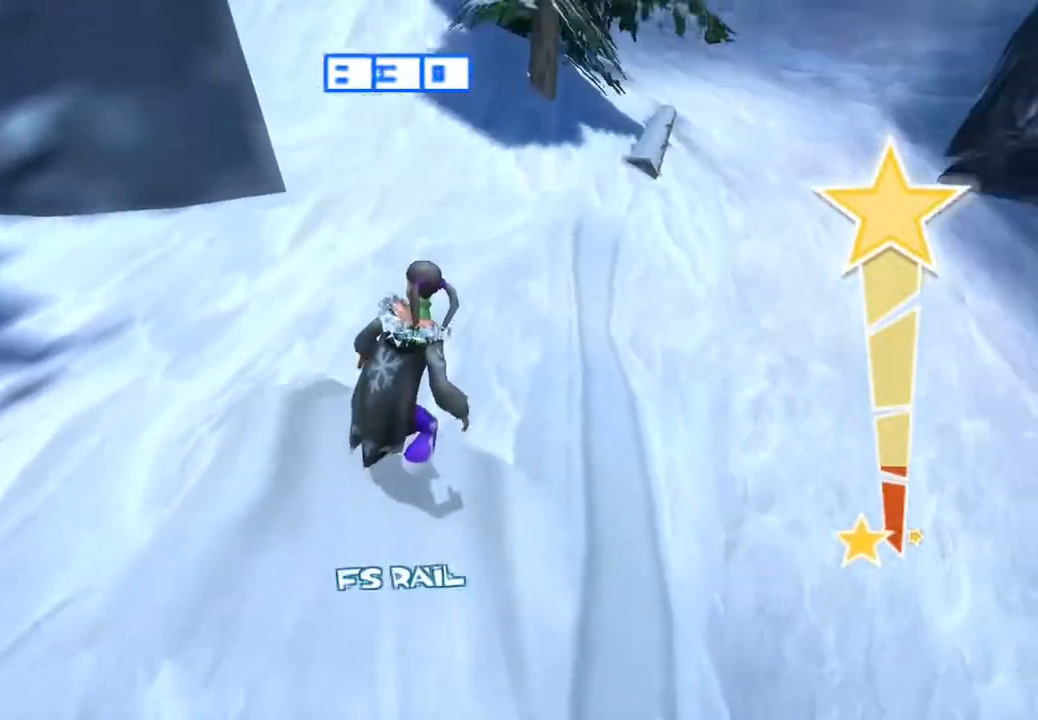
{"dt_ms": 500, "buttons": [], "left_stick": "center", "right_stick": "center", "events": [[83, "right_stick", "center"]]}
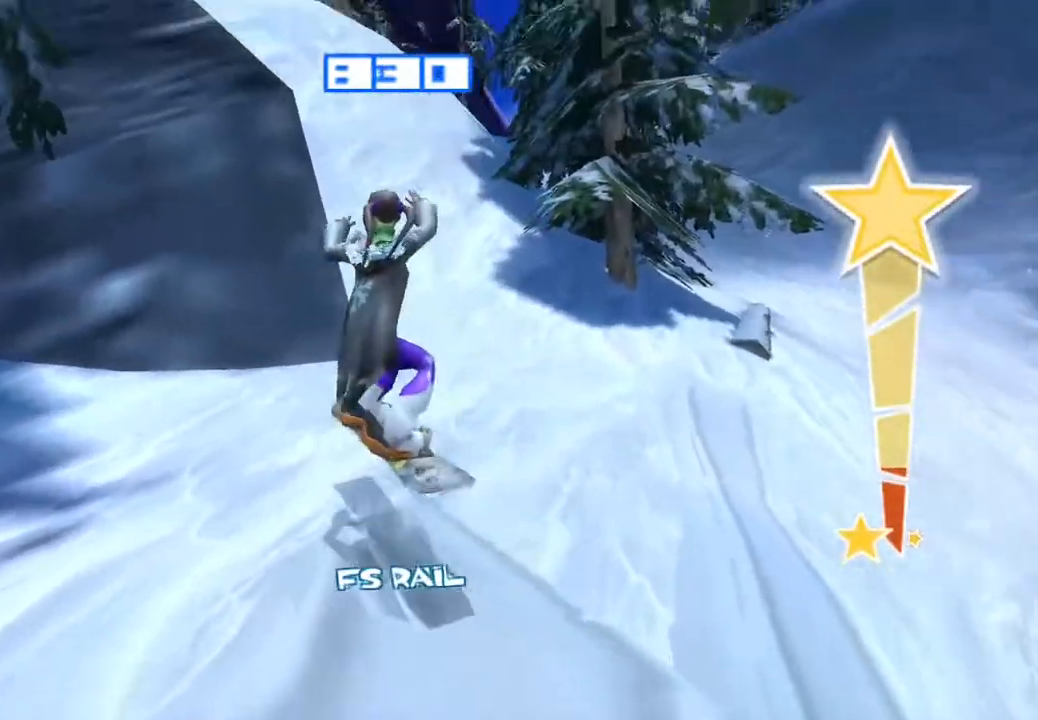
{"dt_ms": 500, "buttons": [], "left_stick": "center", "right_stick": "left", "events": [[333, "right_stick", "left"]]}
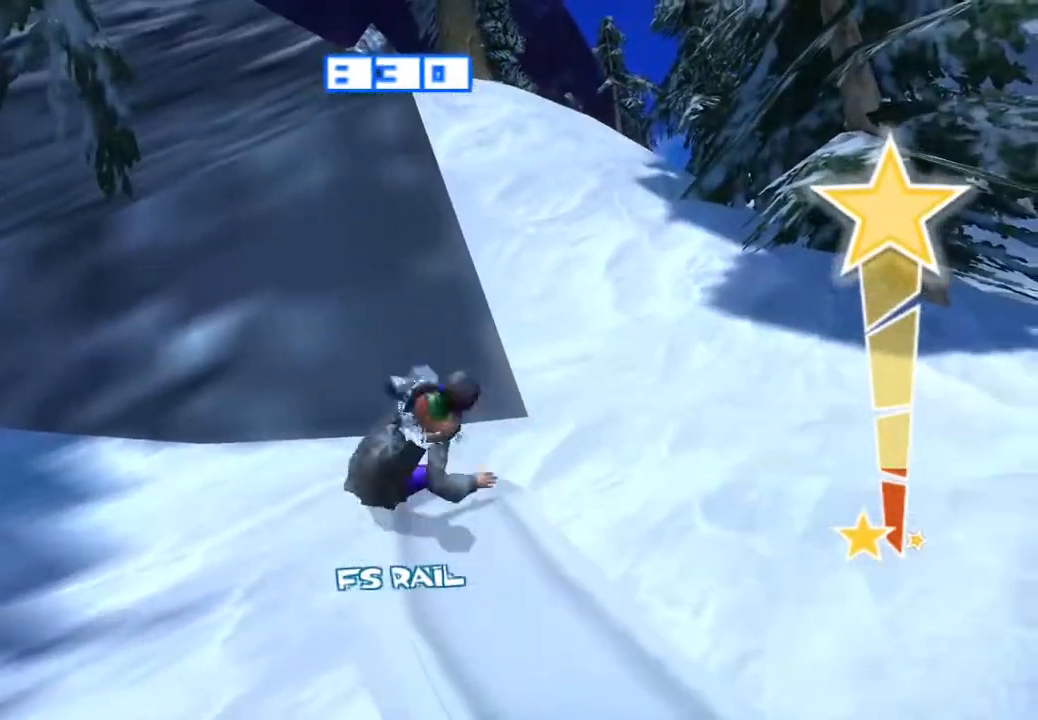
{"dt_ms": 1000, "buttons": [], "left_stick": "up", "right_stick": "center"}
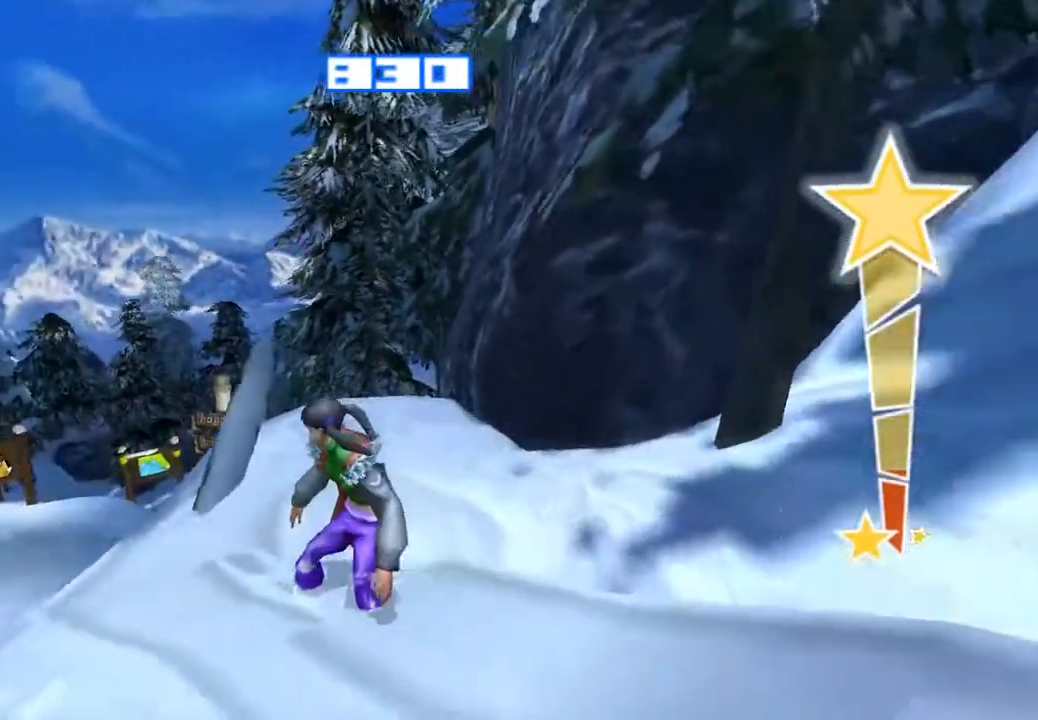
{"dt_ms": 500, "buttons": [], "left_stick": "center", "right_stick": "right", "events": [[33, "left_stick", "center"], [200, "right_stick", "right"]]}
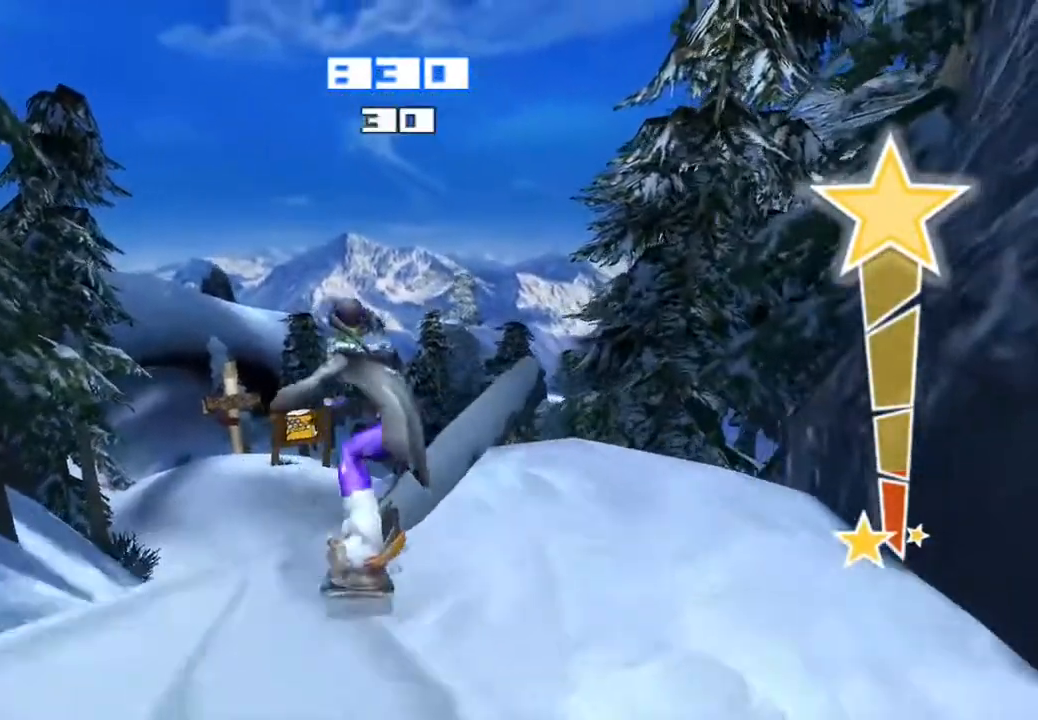
{"dt_ms": 500, "buttons": ["CROSS"], "left_stick": "center", "right_stick": "center", "events": [[233, "CROSS", "down"], [367, "right_stick", "center"]]}
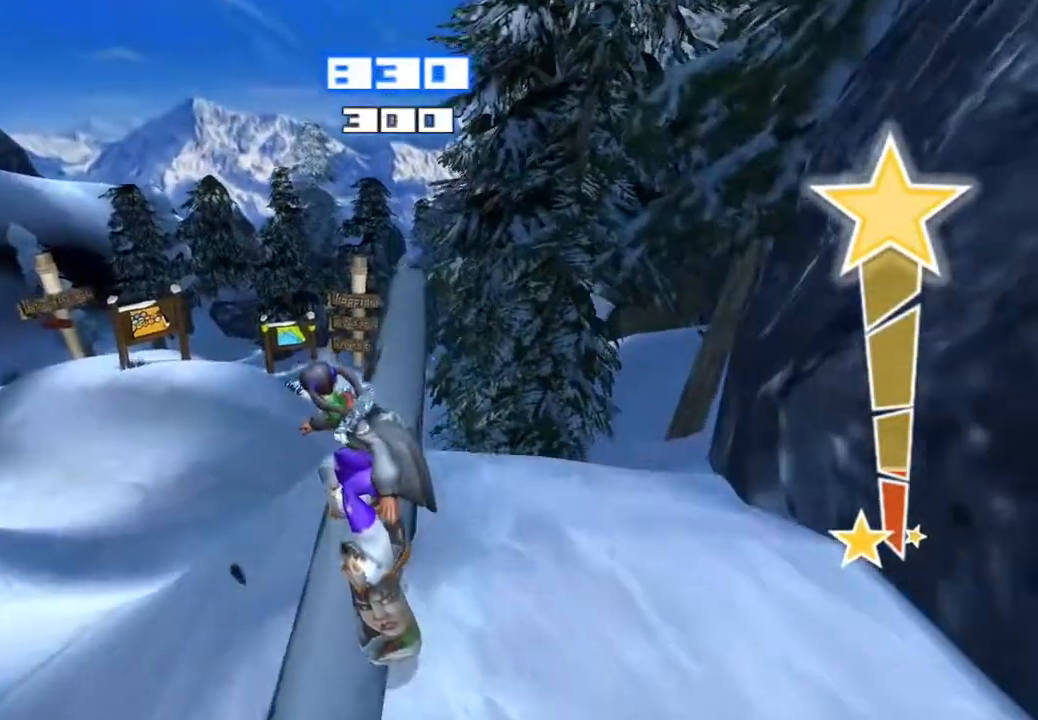
{"dt_ms": 500, "buttons": [], "left_stick": "center", "right_stick": "down", "events": [[433, "CROSS", "up"], [433, "right_stick", "down"]]}
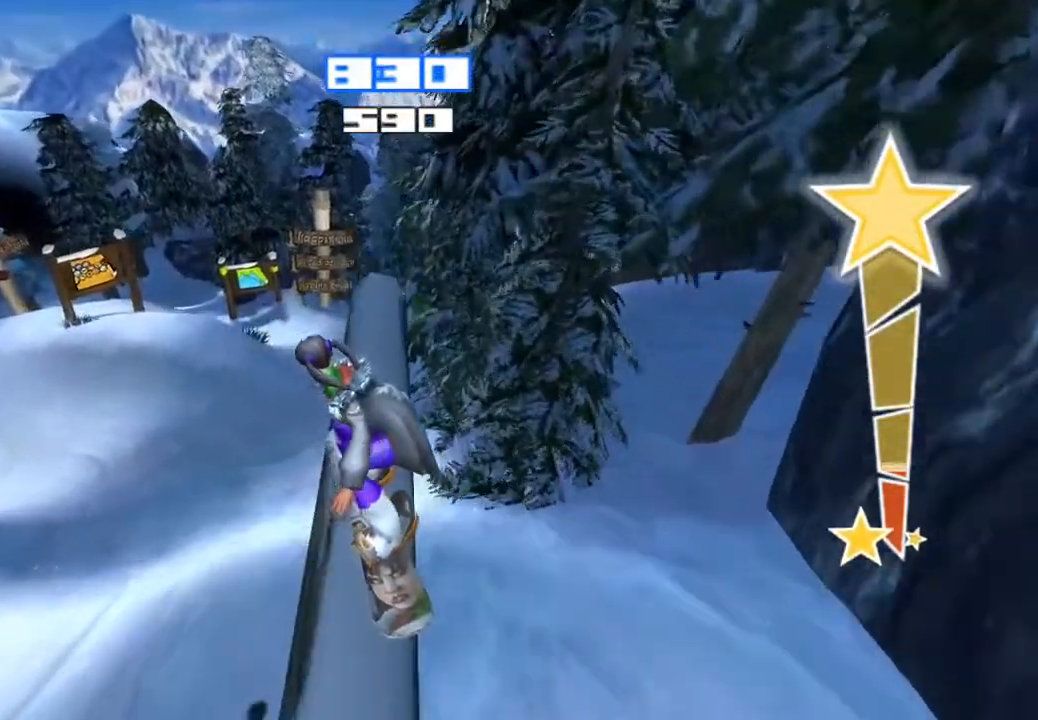
{"dt_ms": 500, "buttons": [], "left_stick": "center", "right_stick": "down", "events": [[33, "TRIANGLE", "down"], [133, "TRIANGLE", "up"], [200, "TRIANGLE", "down"], [300, "TRIANGLE", "up"], [400, "CROSS", "down"], [500, "CROSS", "up"]]}
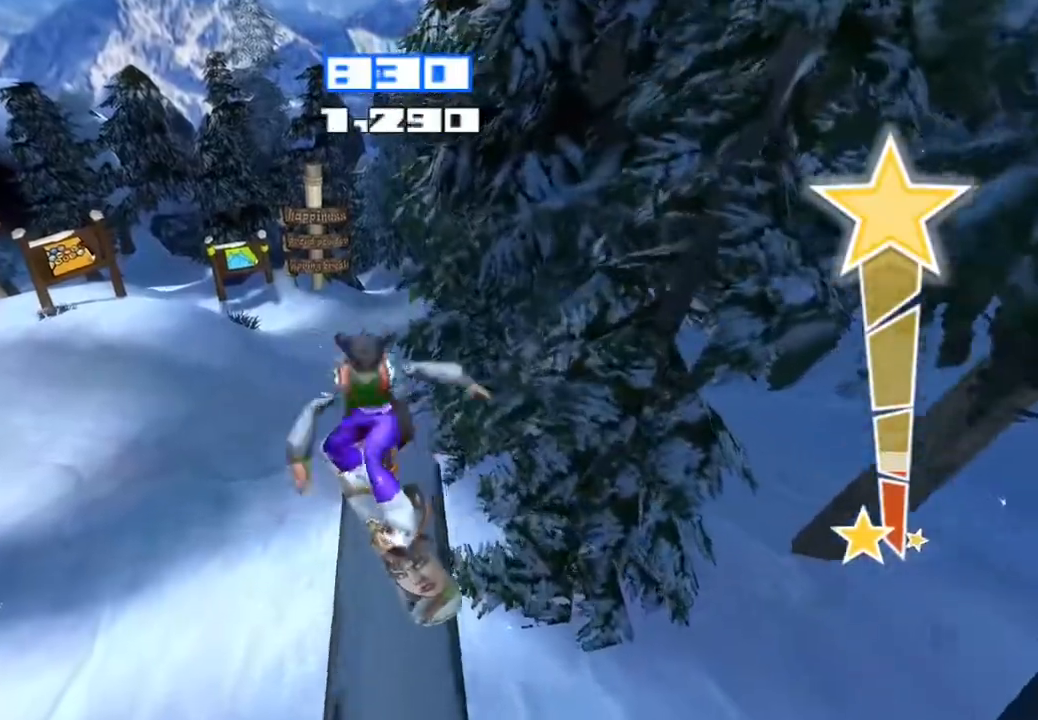
{"dt_ms": 500, "buttons": [], "left_stick": "center", "right_stick": "center", "events": [[167, "right_stick", "center"]]}